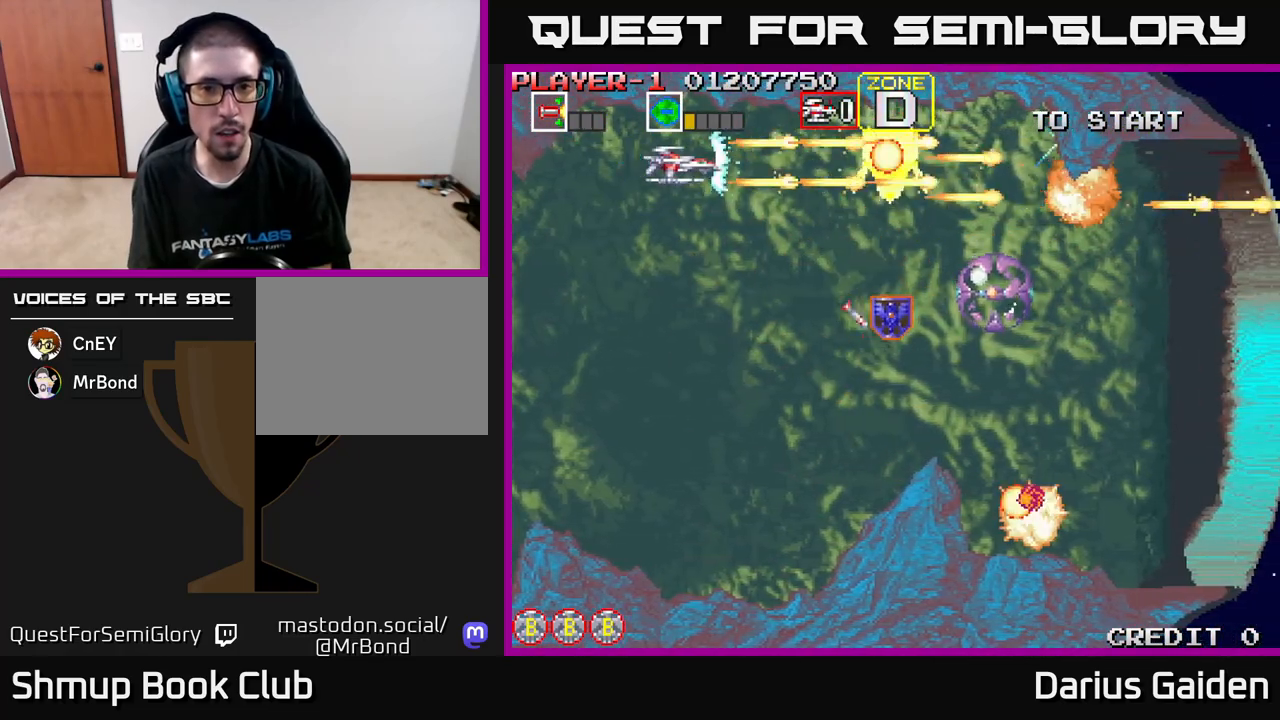
Gameplay with a controller (Xbox layout); each line is a JSON object with the inputs held at the frame after it. "events" lists button and stick changes between this image and that frame as [ms after this image, input, new state], when the widget could be followed in between. Not read: right_stick.
{"buttons": ["R2", "DPAD_DOWN"], "left_stick": "center", "events": [[150, "DPAD_DOWN", "down"], [350, "DPAD_DOWN", "up"], [483, "DPAD_DOWN", "down"]]}
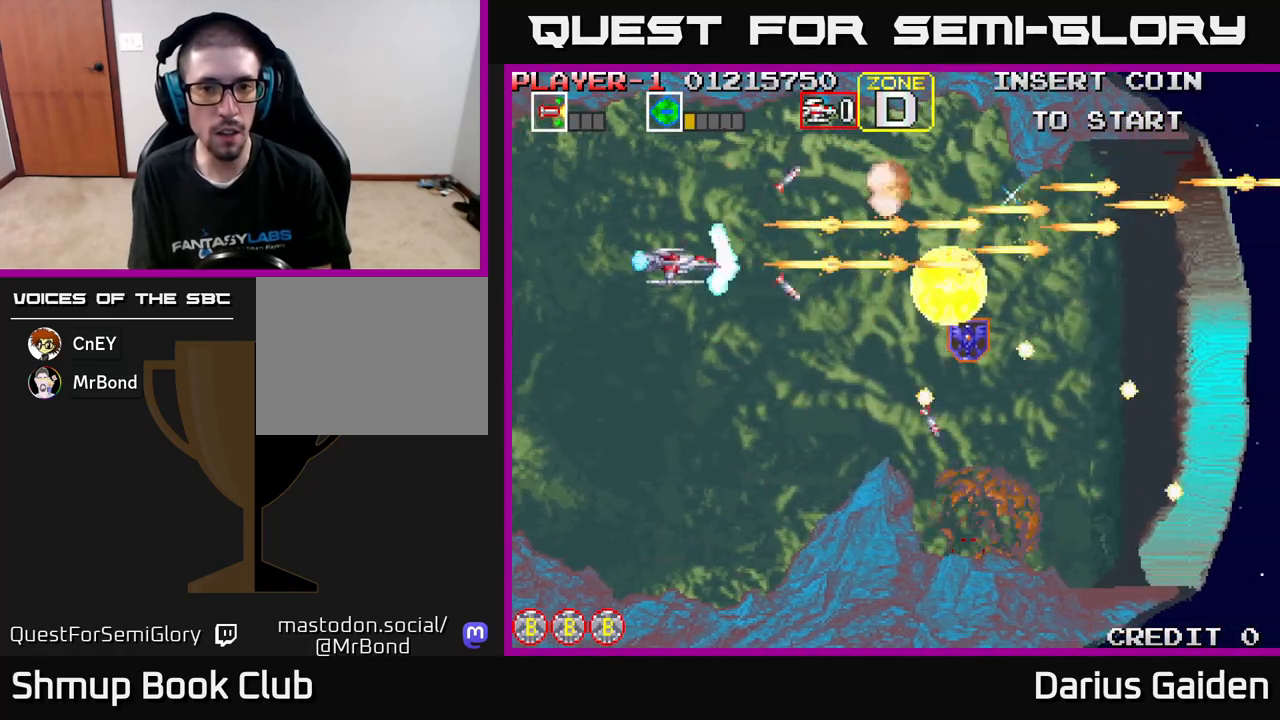
{"buttons": ["R2"], "left_stick": "center", "events": [[67, "DPAD_RIGHT", "down"], [200, "DPAD_RIGHT", "up"], [467, "DPAD_DOWN", "up"]]}
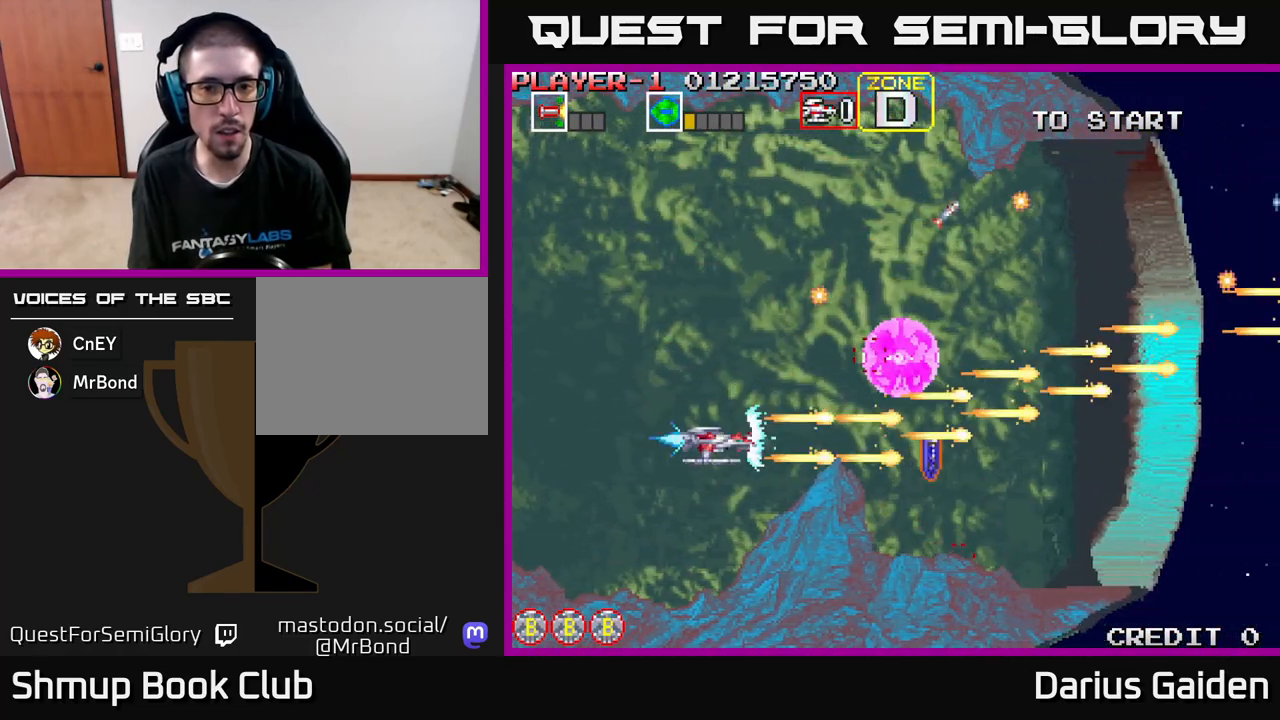
{"buttons": ["R2", "DPAD_UP", "DPAD_RIGHT"], "left_stick": "center"}
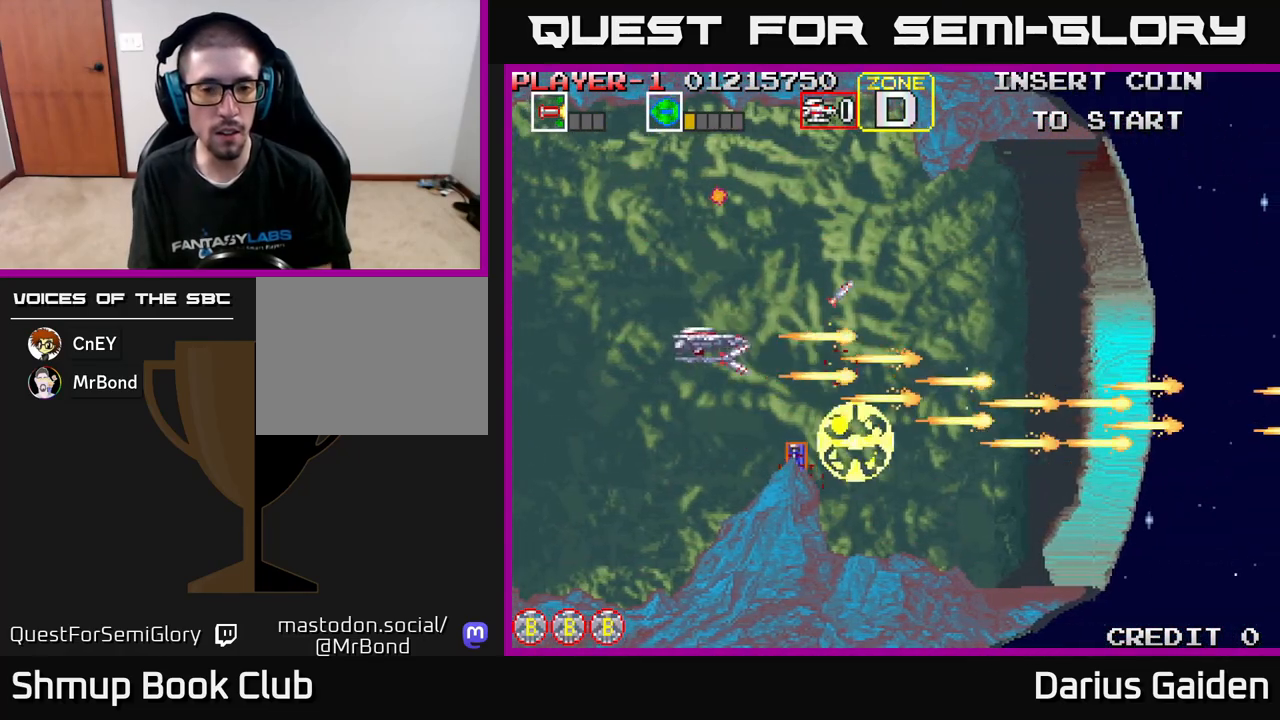
{"buttons": ["R2", "DPAD_RIGHT"], "left_stick": "center", "events": [[33, "DPAD_UP", "up"], [83, "DPAD_RIGHT", "up"], [200, "DPAD_DOWN", "down"], [250, "DPAD_RIGHT", "down"], [333, "DPAD_DOWN", "up"]]}
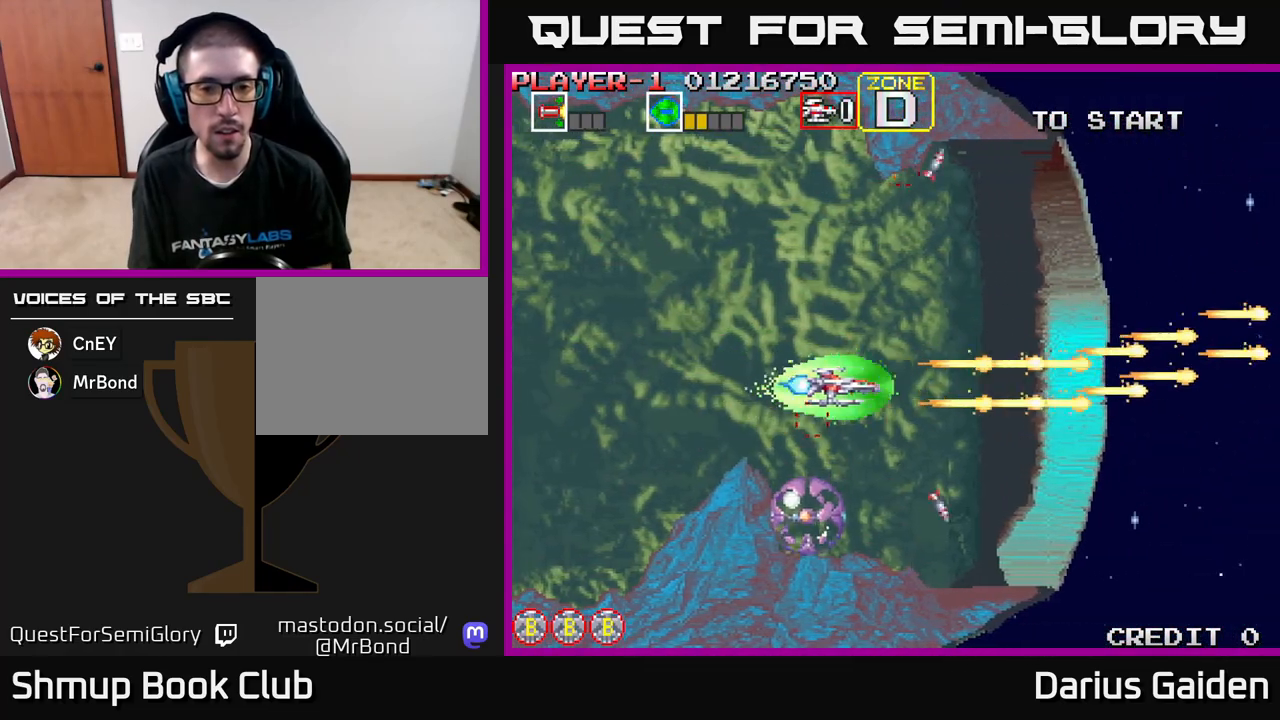
{"buttons": ["R2"], "left_stick": "center", "events": [[83, "DPAD_DOWN", "down"], [150, "DPAD_RIGHT", "up"], [400, "DPAD_DOWN", "up"]]}
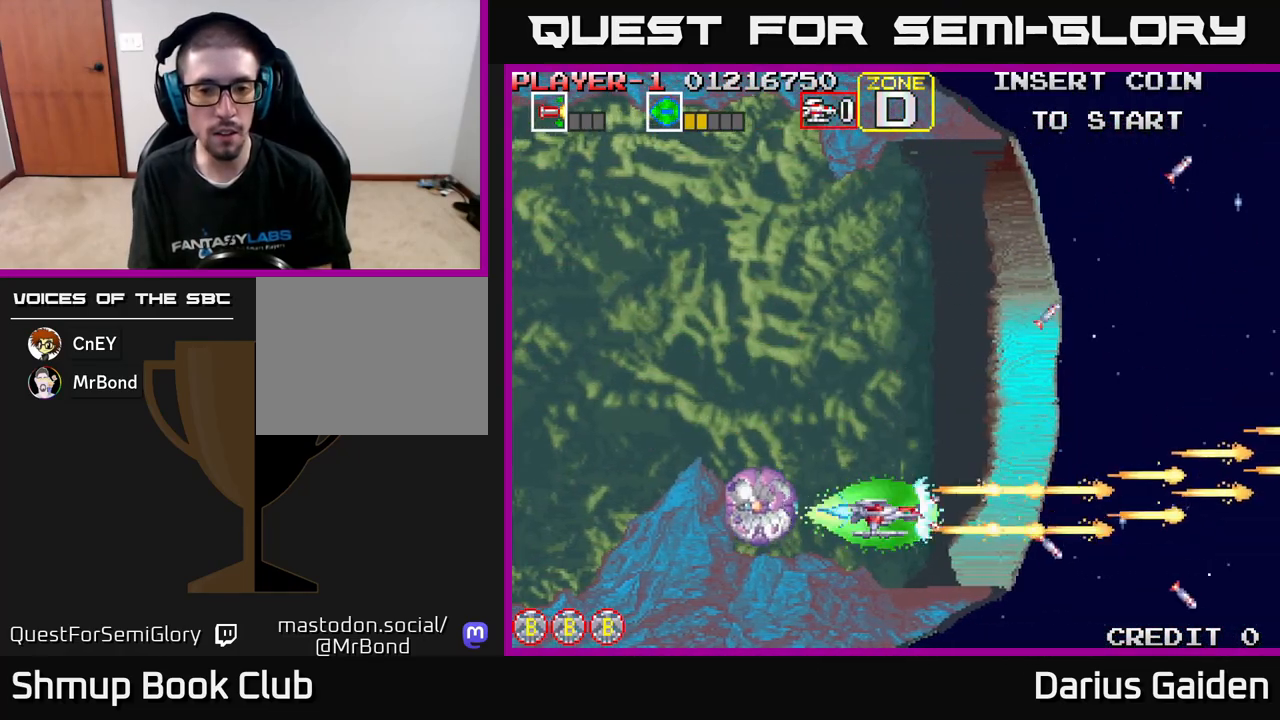
{"buttons": ["R2", "DPAD_LEFT"], "left_stick": "center", "events": [[100, "DPAD_DOWN", "down"], [150, "DPAD_LEFT", "down"], [167, "DPAD_DOWN", "up"], [233, "DPAD_LEFT", "up"], [467, "DPAD_LEFT", "down"]]}
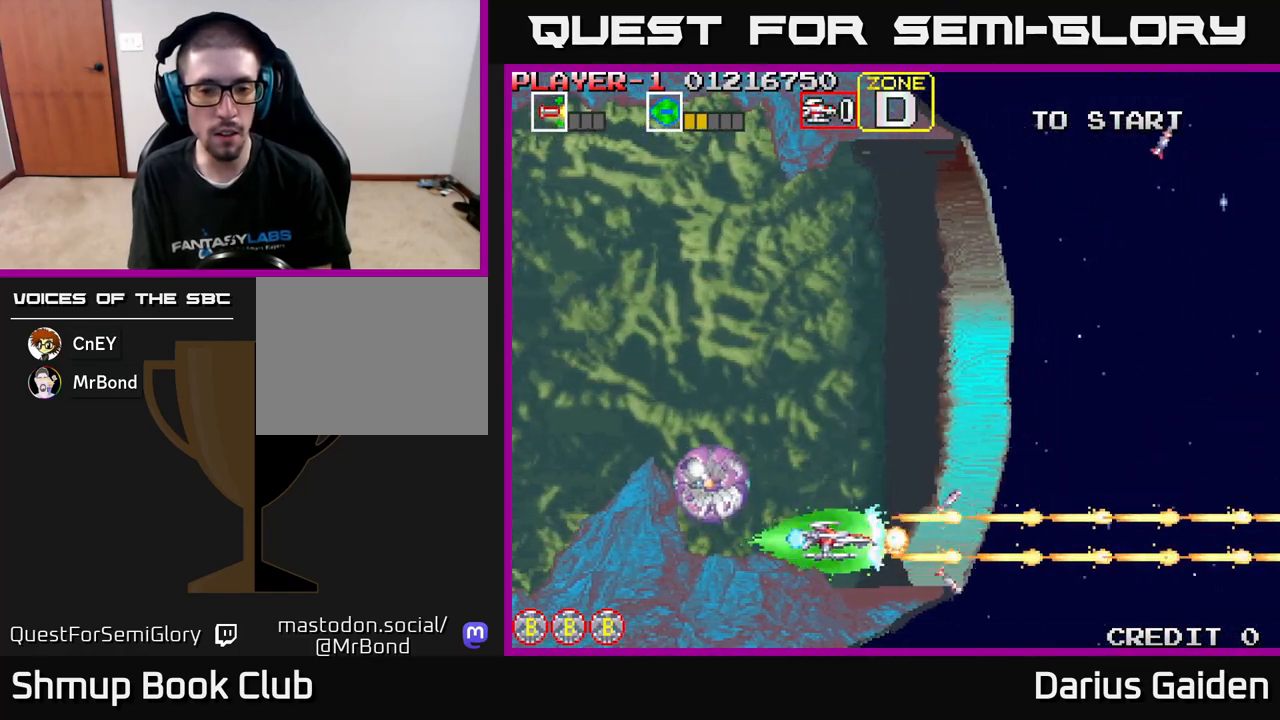
{"buttons": ["R2", "DPAD_LEFT"], "left_stick": "center", "events": [[50, "DPAD_LEFT", "up"], [233, "DPAD_LEFT", "down"], [333, "DPAD_LEFT", "up"], [500, "DPAD_LEFT", "down"]]}
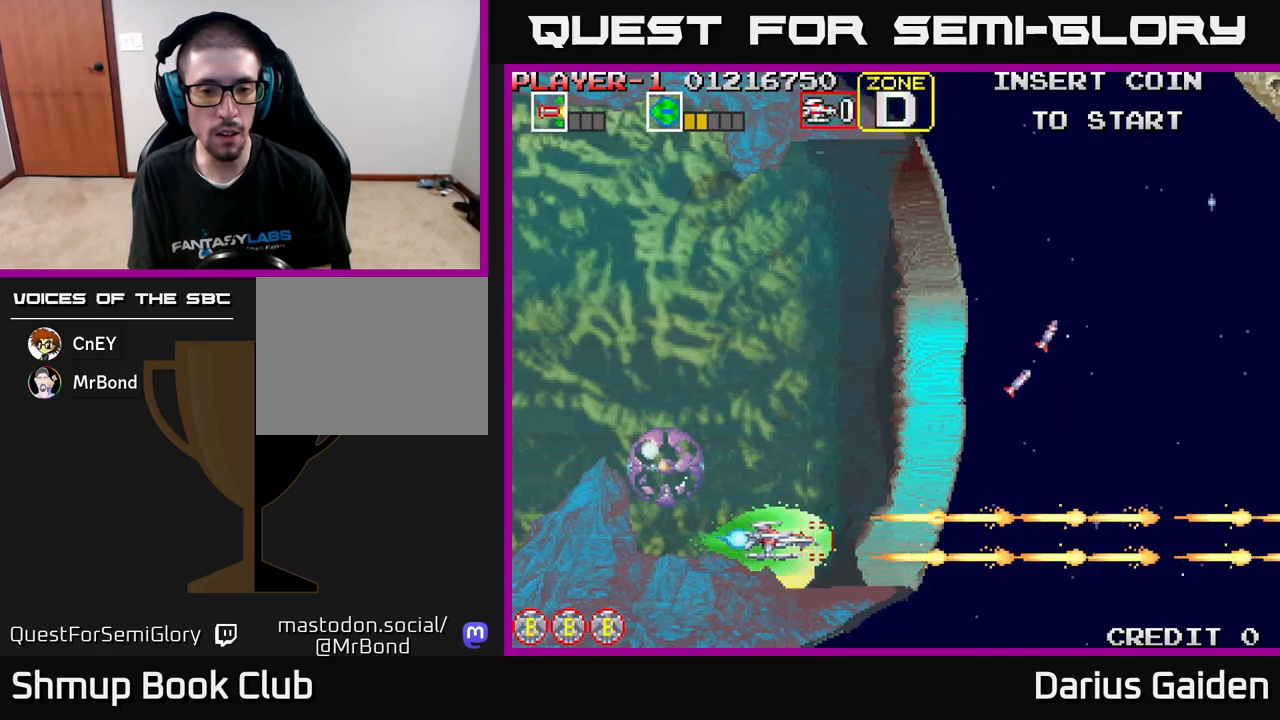
{"buttons": ["R2"], "left_stick": "center", "events": [[133, "DPAD_LEFT", "up"]]}
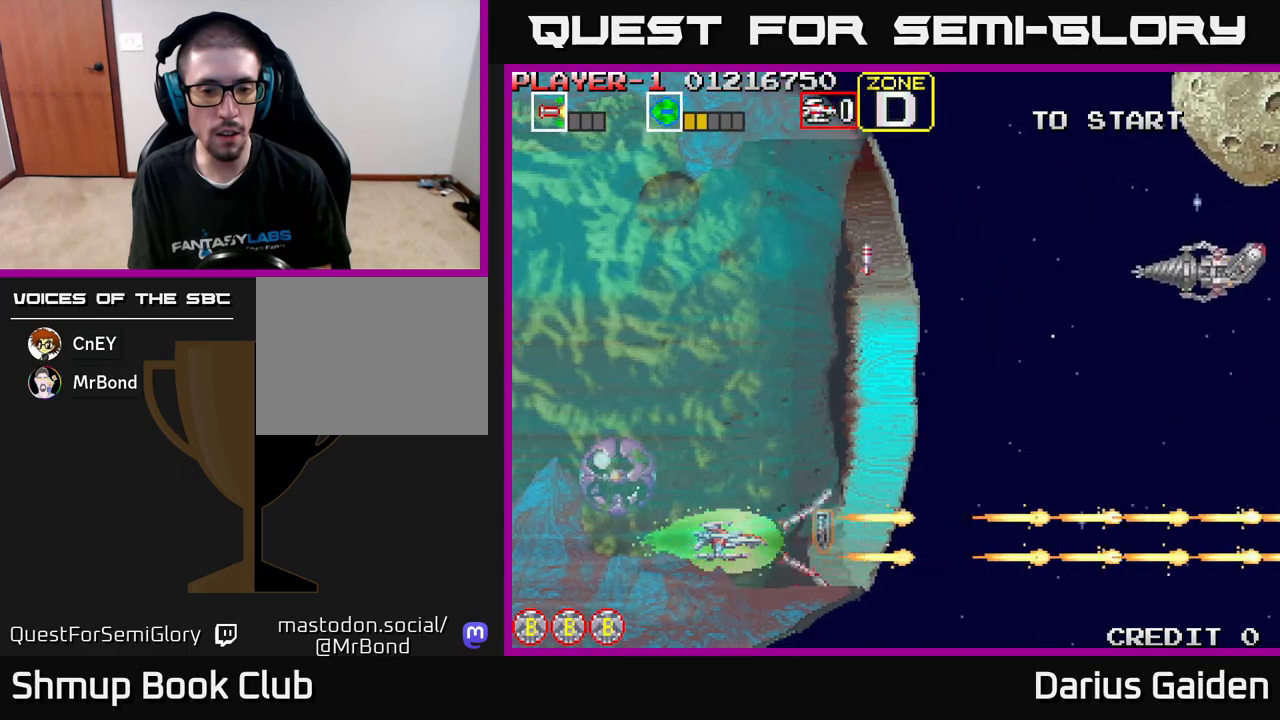
{"buttons": ["R2", "DPAD_DOWN"], "left_stick": "center", "events": [[33, "DPAD_RIGHT", "down"], [50, "DPAD_UP", "down"], [433, "DPAD_UP", "up"], [467, "DPAD_DOWN", "down"], [467, "DPAD_RIGHT", "up"]]}
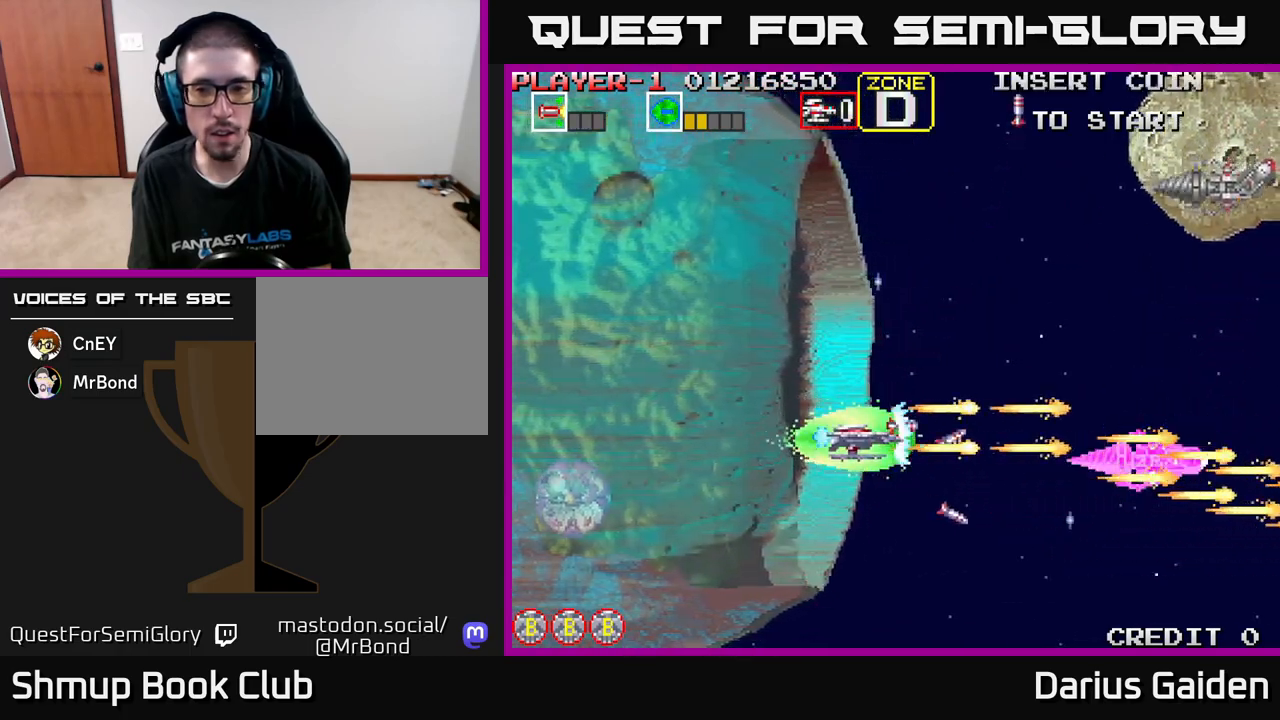
{"buttons": ["R2", "DPAD_RIGHT"], "left_stick": "center", "events": [[167, "DPAD_DOWN", "up"], [167, "DPAD_LEFT", "down"], [200, "DPAD_UP", "down"], [300, "DPAD_LEFT", "up"], [433, "DPAD_RIGHT", "down"], [467, "DPAD_UP", "up"]]}
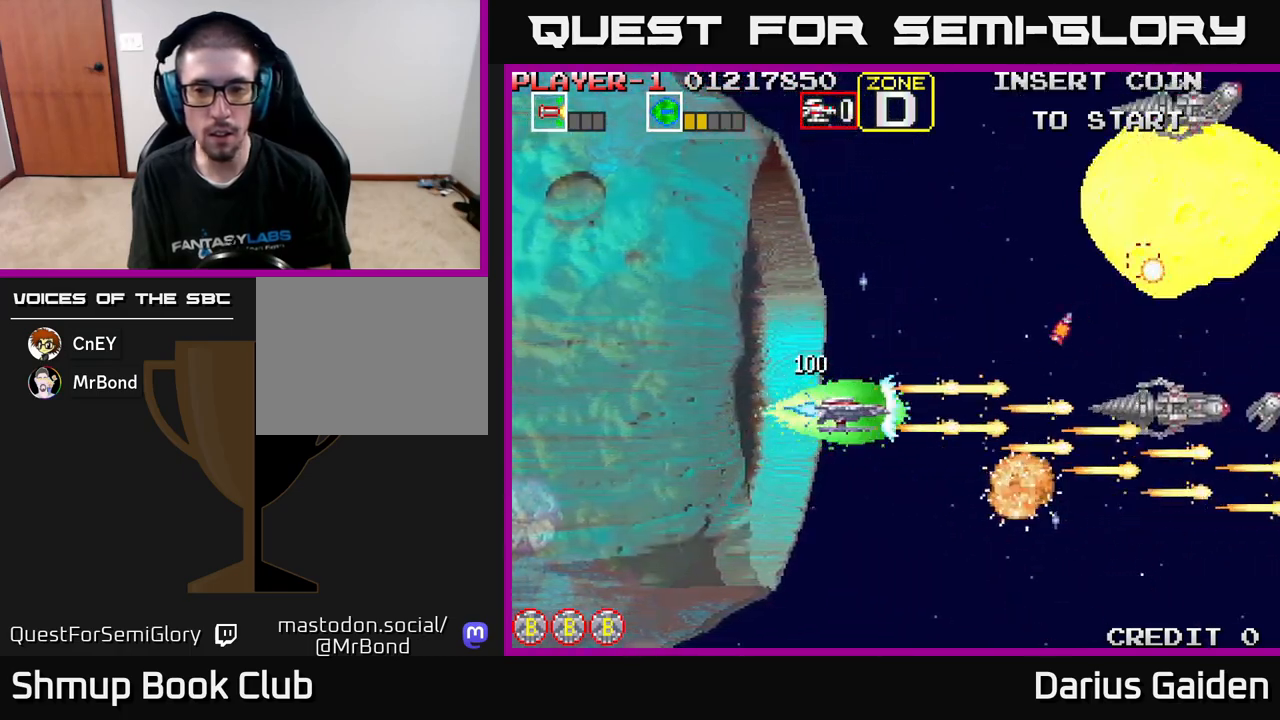
{"buttons": ["R2", "DPAD_UP"], "left_stick": "center", "events": [[50, "DPAD_DOWN", "down"], [133, "DPAD_RIGHT", "up"], [200, "DPAD_LEFT", "down"], [217, "DPAD_DOWN", "up"], [300, "DPAD_UP", "down"], [383, "DPAD_LEFT", "up"]]}
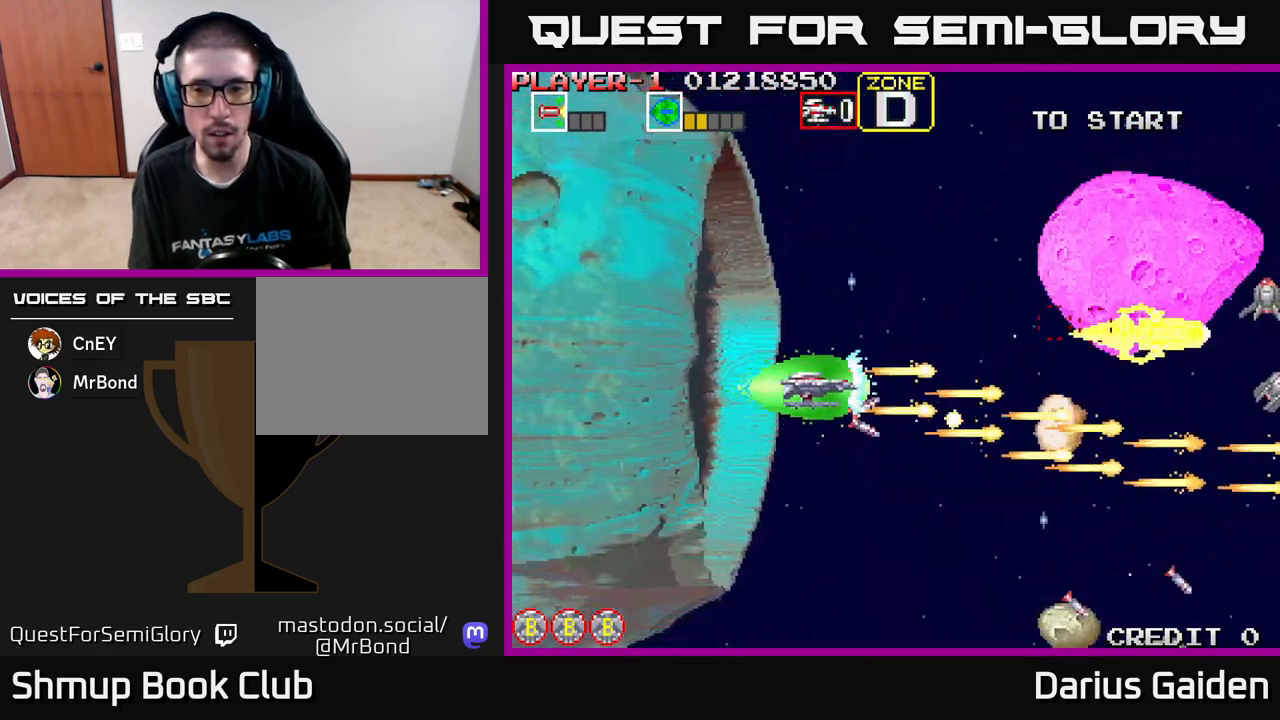
{"buttons": ["R2", "DPAD_UP"], "left_stick": "center", "events": [[67, "DPAD_RIGHT", "down"], [100, "DPAD_UP", "up"], [150, "DPAD_DOWN", "down"], [183, "DPAD_RIGHT", "up"], [233, "DPAD_LEFT", "down"], [250, "DPAD_DOWN", "up"], [317, "DPAD_UP", "down"], [417, "DPAD_LEFT", "up"]]}
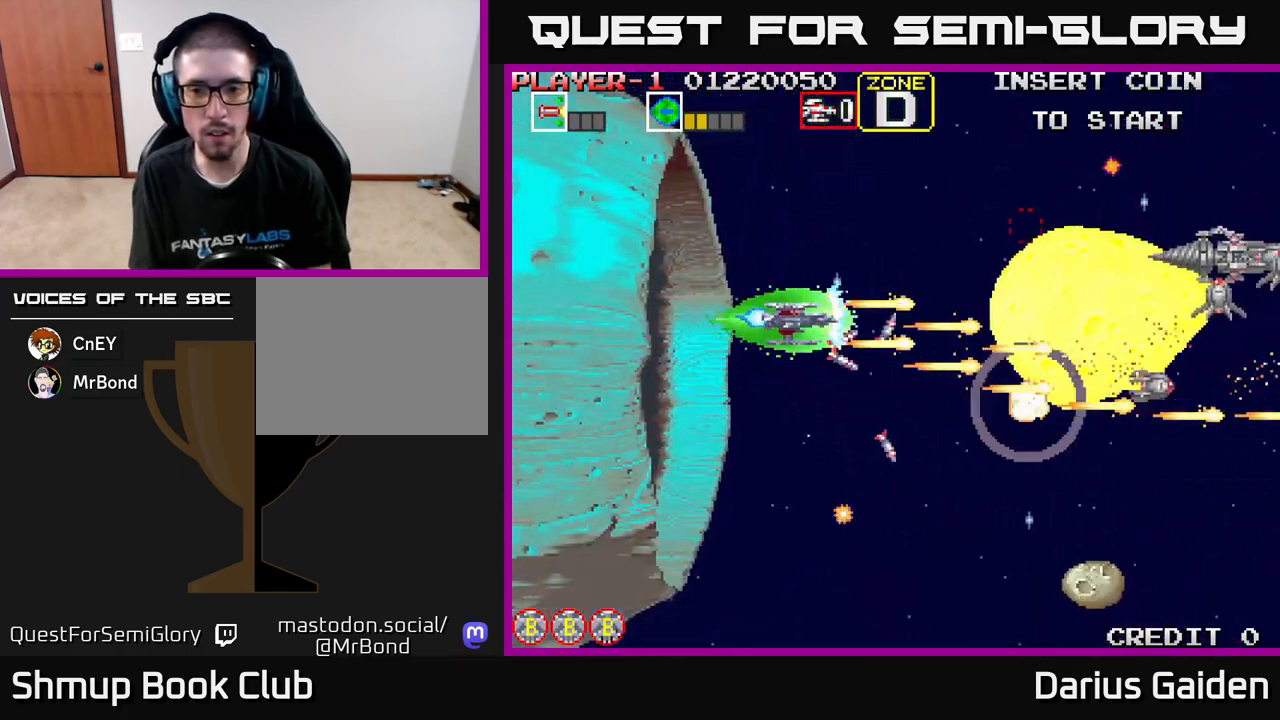
{"buttons": ["R2", "DPAD_LEFT"], "left_stick": "center", "events": [[150, "DPAD_UP", "up"], [183, "DPAD_DOWN", "down"], [483, "DPAD_DOWN", "up"], [483, "DPAD_LEFT", "down"]]}
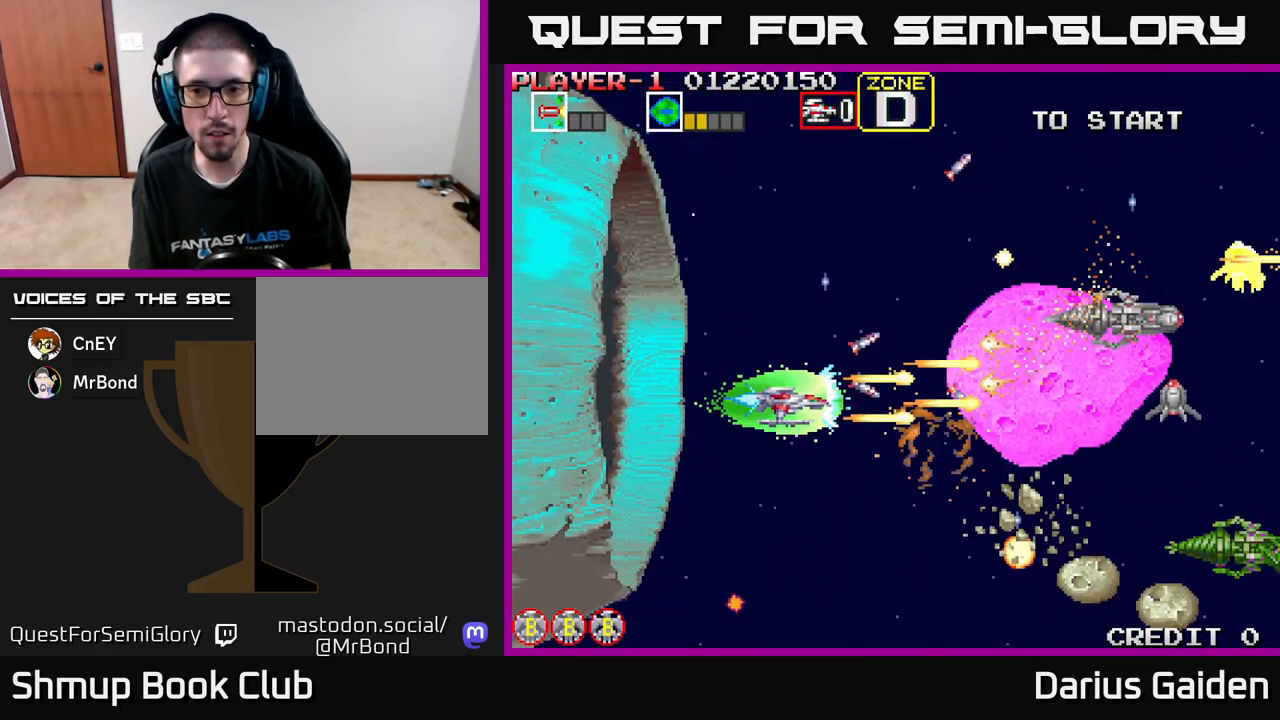
{"buttons": ["R2", "DPAD_DOWN", "DPAD_LEFT"], "left_stick": "center", "events": [[33, "DPAD_UP", "down"], [117, "DPAD_LEFT", "up"], [283, "DPAD_UP", "up"], [317, "DPAD_DOWN", "down"], [500, "DPAD_LEFT", "down"]]}
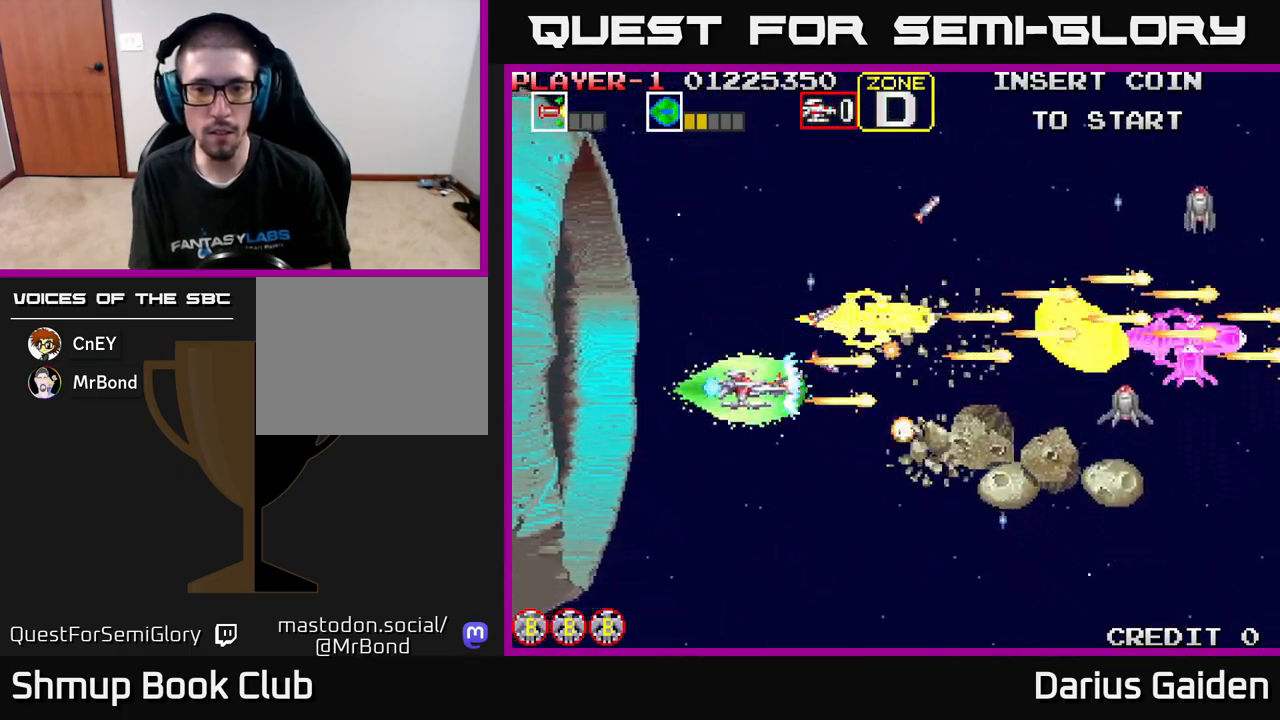
{"buttons": ["R2", "DPAD_UP"], "left_stick": "center", "events": [[200, "DPAD_DOWN", "up"], [267, "DPAD_UP", "down"], [383, "DPAD_LEFT", "up"]]}
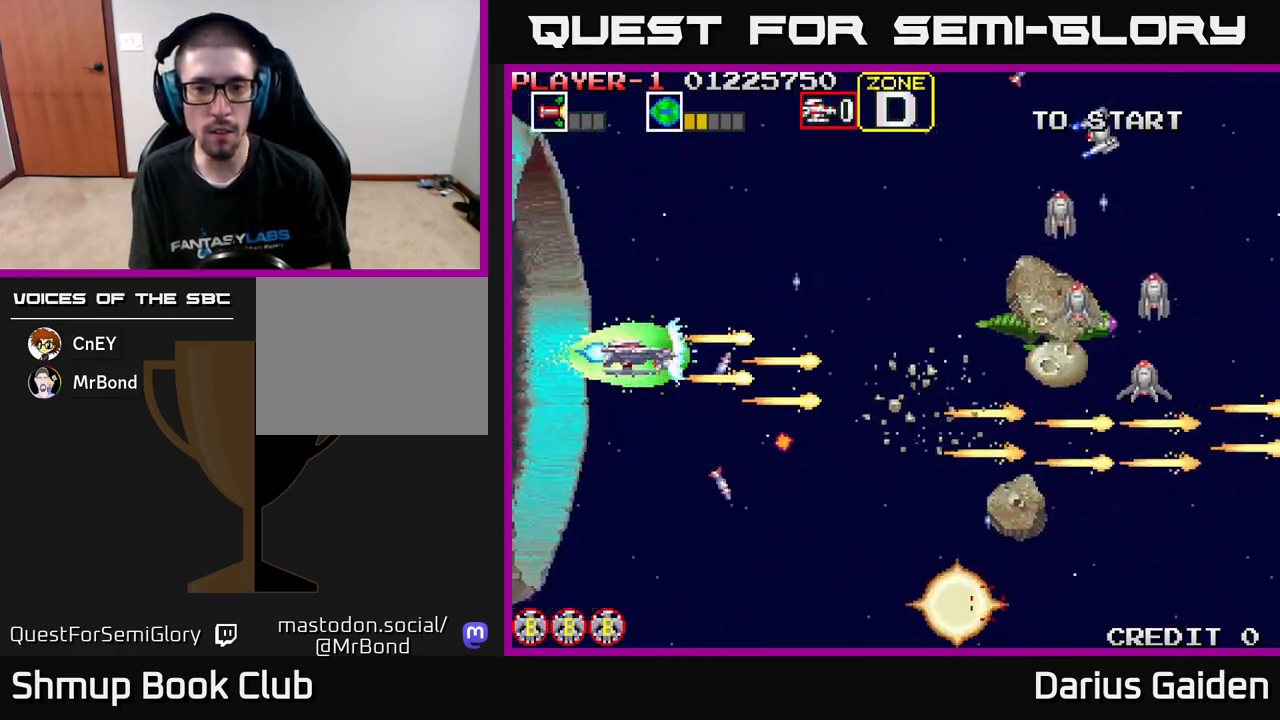
{"buttons": ["R2", "DPAD_UP", "DPAD_LEFT"], "left_stick": "center", "events": [[67, "DPAD_RIGHT", "down"], [200, "DPAD_UP", "up"], [217, "DPAD_DOWN", "down"], [233, "DPAD_RIGHT", "up"], [333, "DPAD_LEFT", "down"], [367, "DPAD_DOWN", "up"], [417, "DPAD_UP", "down"]]}
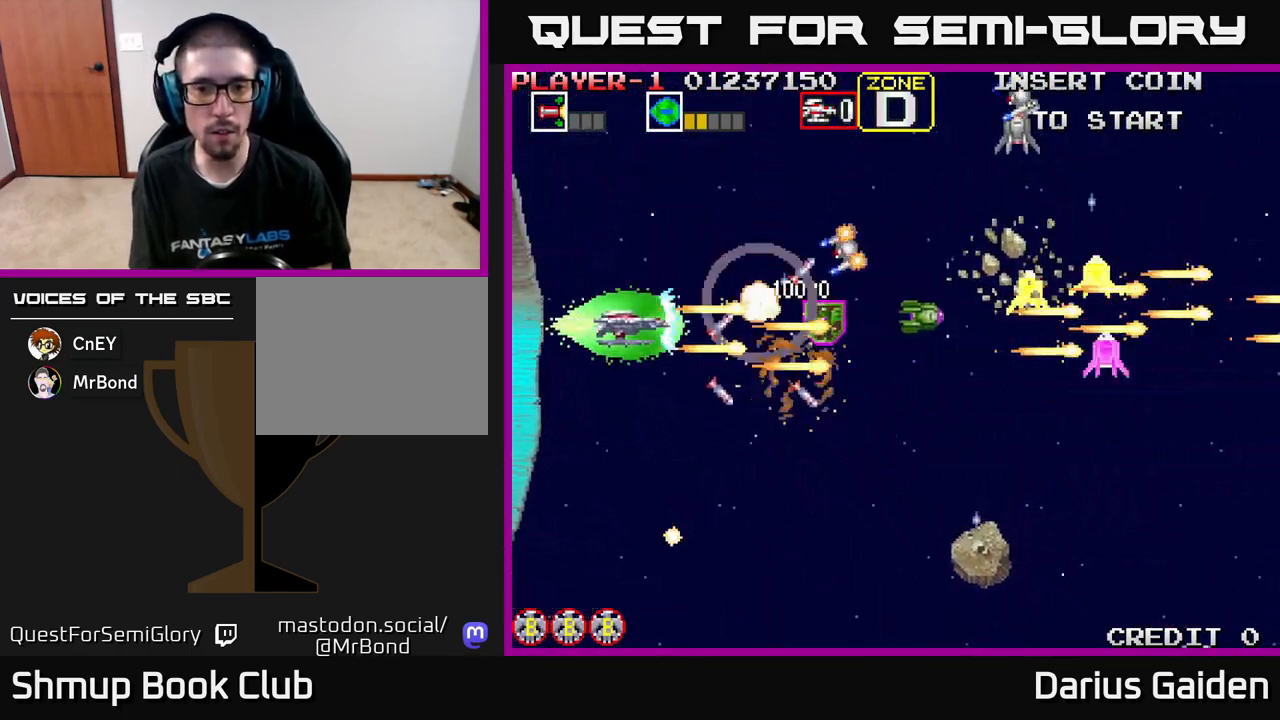
{"buttons": ["R2", "DPAD_UP"], "left_stick": "center", "events": [[17, "DPAD_LEFT", "up"], [100, "DPAD_LEFT", "down"], [117, "DPAD_UP", "up"], [133, "DPAD_DOWN", "down"], [217, "DPAD_LEFT", "up"], [350, "DPAD_DOWN", "up"], [367, "DPAD_LEFT", "down"], [400, "DPAD_UP", "down"], [500, "DPAD_LEFT", "up"]]}
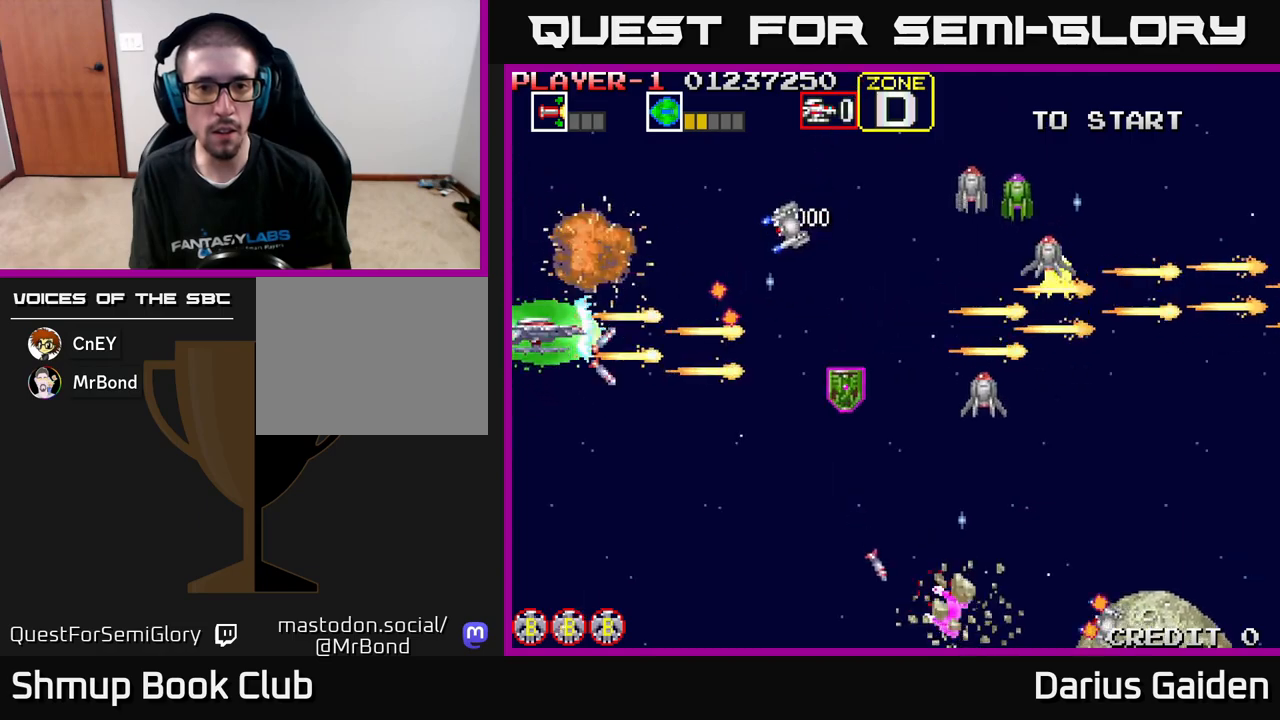
{"buttons": ["R2", "DPAD_DOWN"], "left_stick": "center", "events": [[300, "DPAD_UP", "up"], [317, "DPAD_RIGHT", "down"], [400, "DPAD_DOWN", "down"], [450, "DPAD_RIGHT", "up"]]}
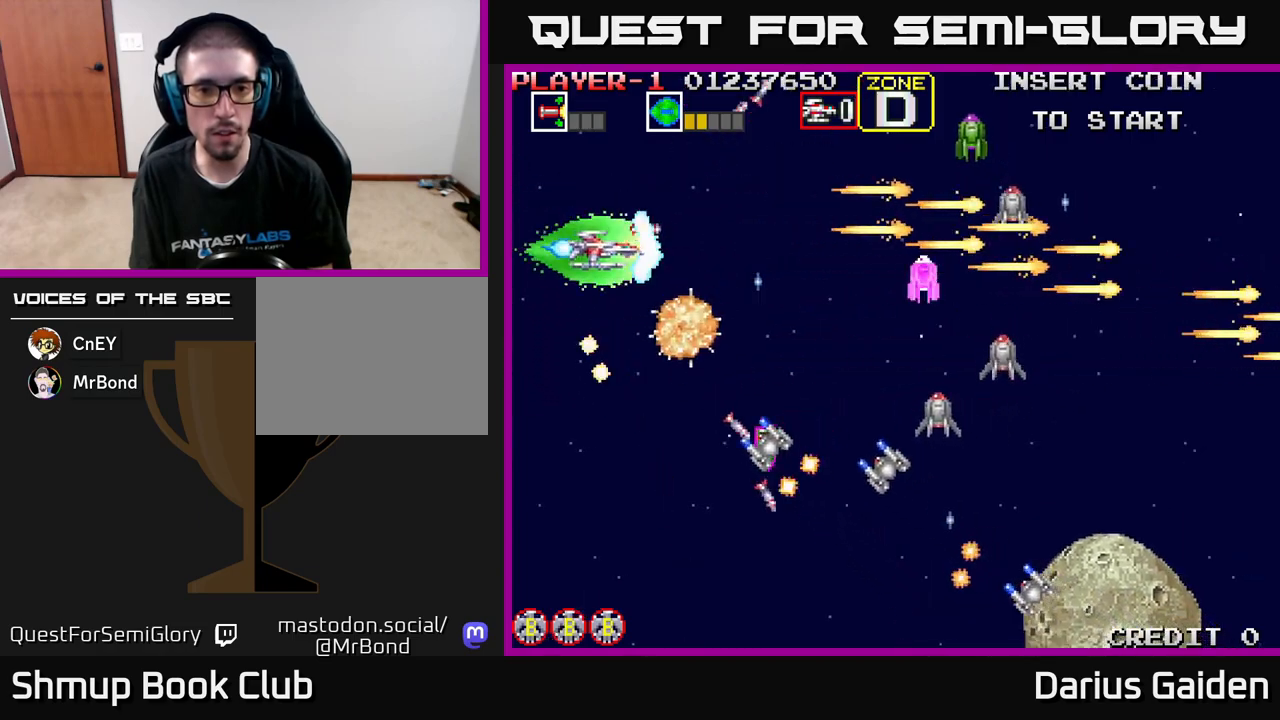
{"buttons": ["R2", "DPAD_DOWN"], "left_stick": "center", "events": []}
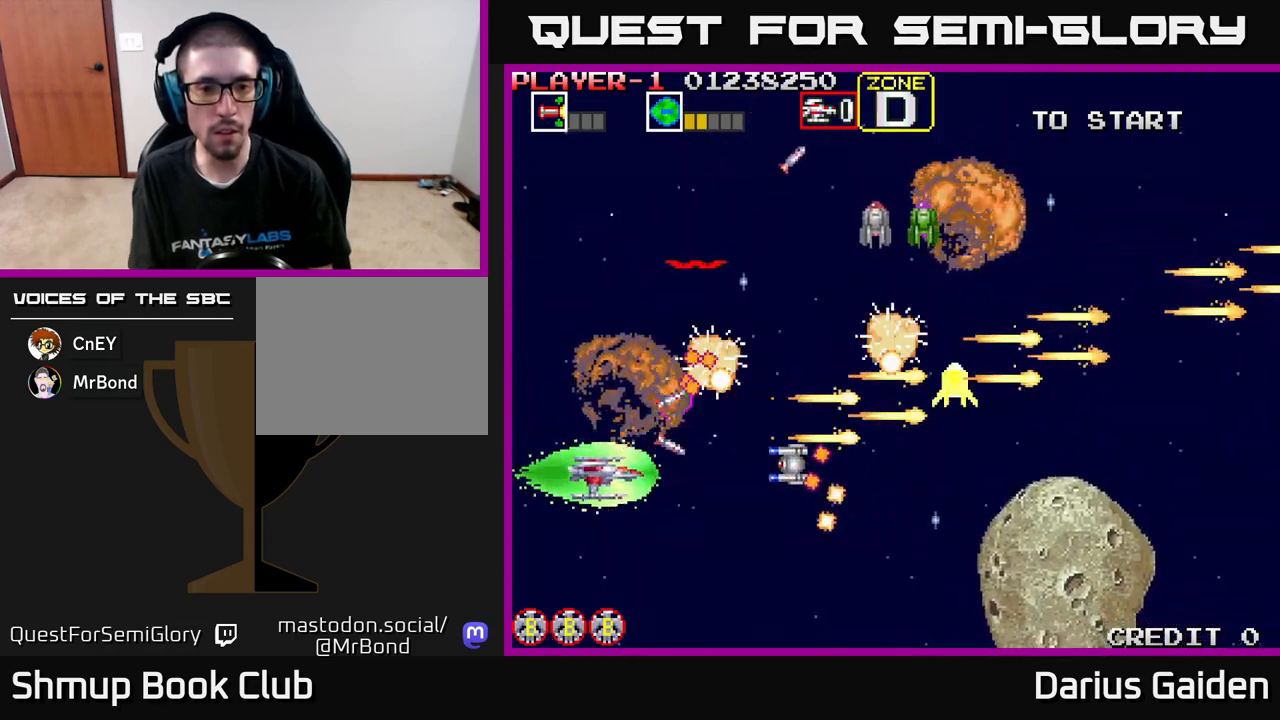
{"buttons": ["R2", "DPAD_DOWN"], "left_stick": "center", "events": [[217, "DPAD_DOWN", "up"], [267, "DPAD_UP", "down"], [400, "DPAD_UP", "up"], [433, "DPAD_DOWN", "down"]]}
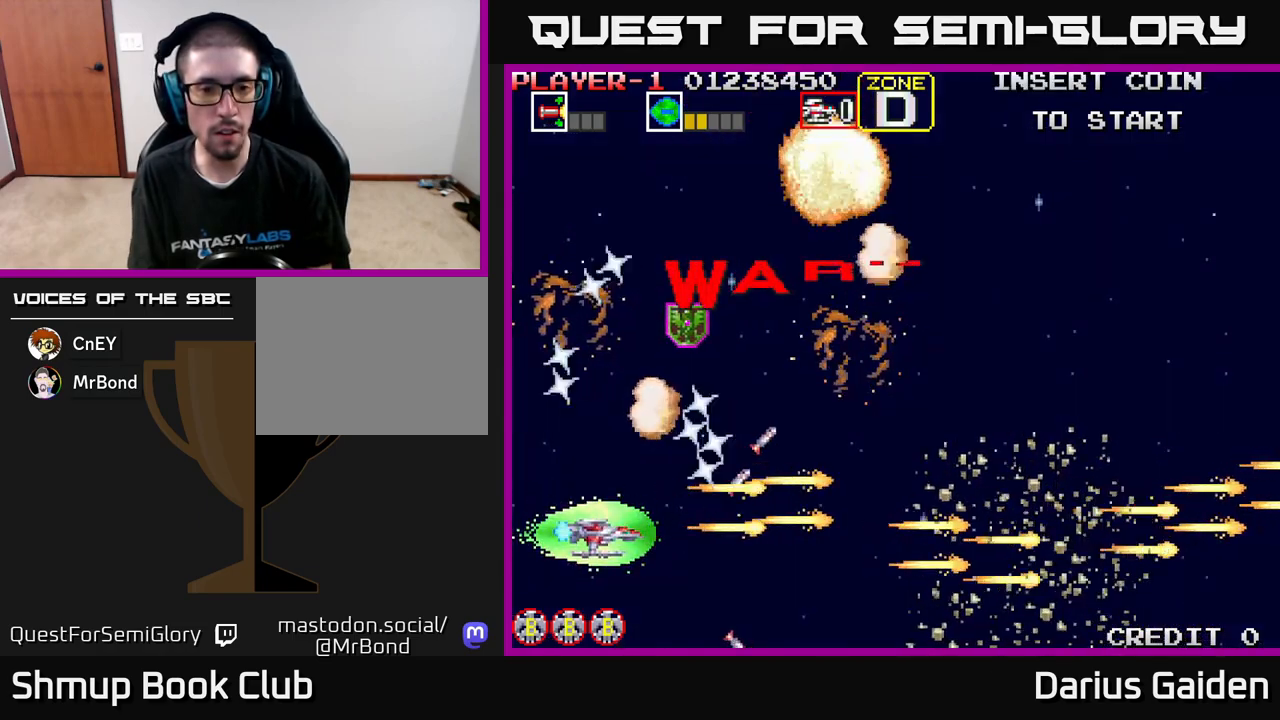
{"buttons": ["R2", "DPAD_UP"], "left_stick": "center", "events": [[83, "DPAD_RIGHT", "down"], [167, "DPAD_DOWN", "up"], [333, "DPAD_RIGHT", "up"], [333, "DPAD_UP", "down"]]}
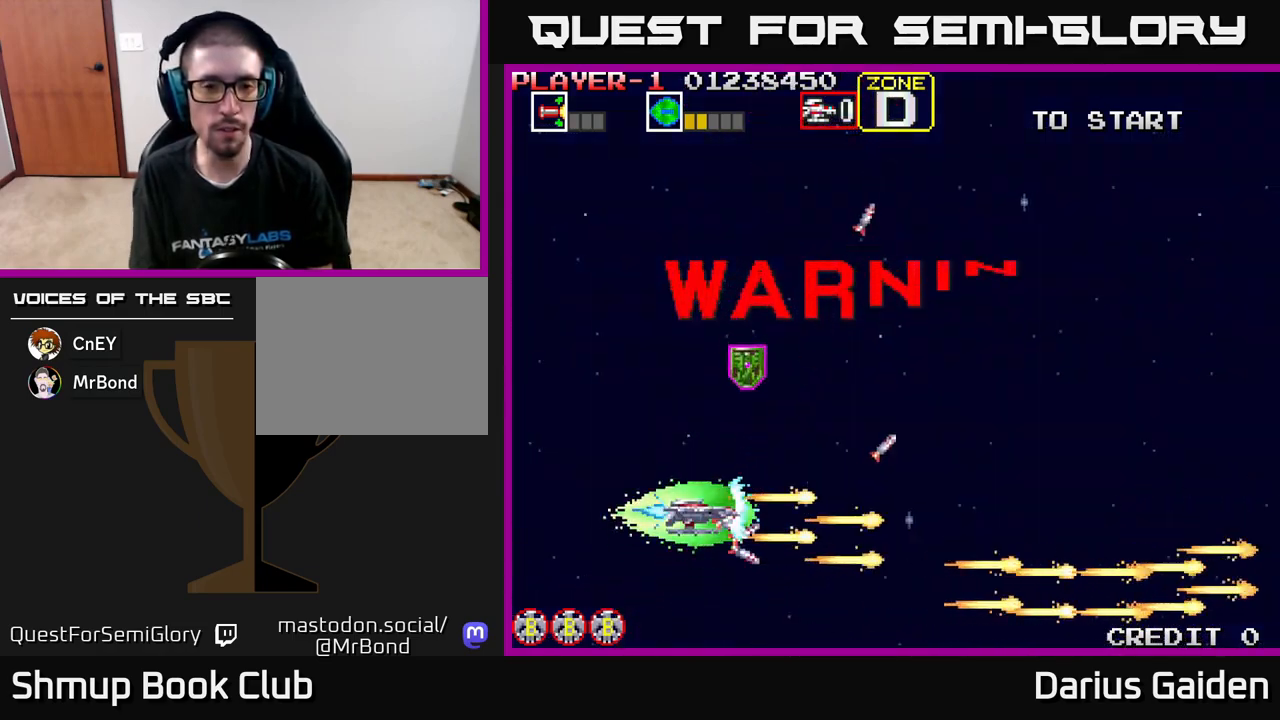
{"buttons": ["R2"], "left_stick": "center", "events": [[133, "DPAD_RIGHT", "down"], [267, "DPAD_RIGHT", "up"], [317, "DPAD_UP", "up"], [400, "DPAD_DOWN", "down"], [500, "DPAD_DOWN", "up"]]}
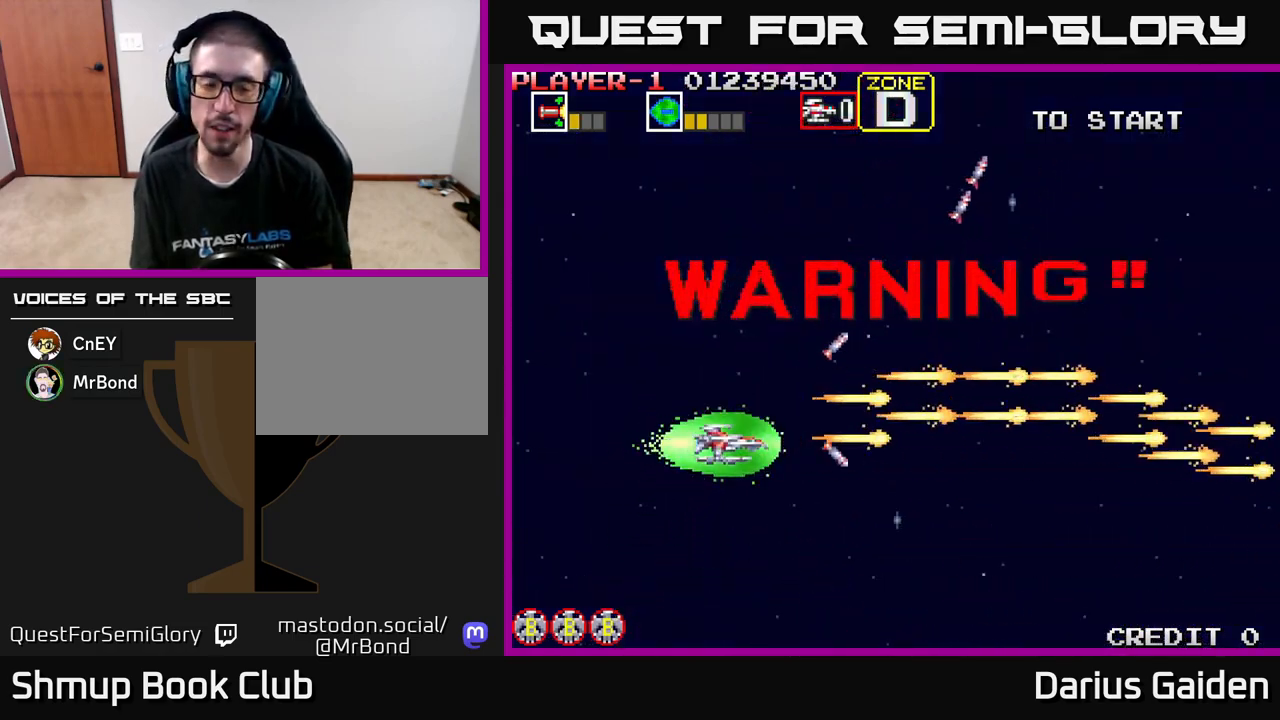
{"buttons": ["DPAD_UP"], "left_stick": "center", "events": [[333, "DPAD_UP", "down"], [350, "R2", "up"]]}
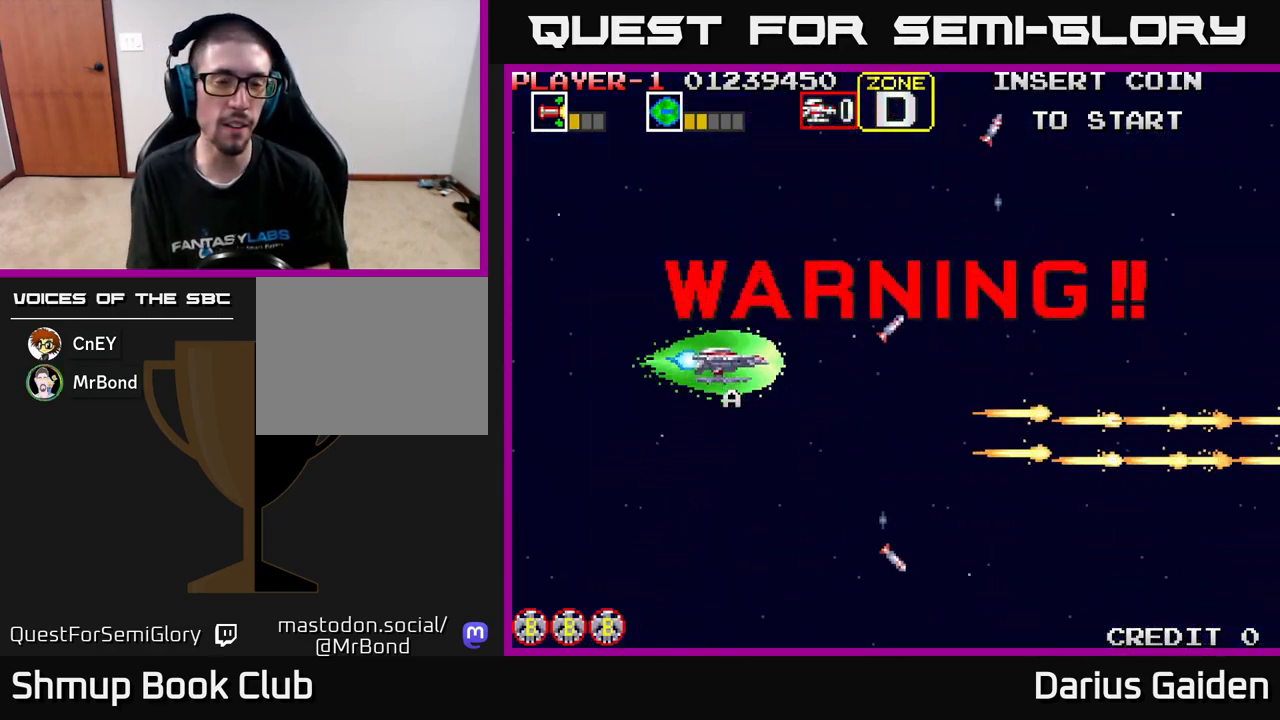
{"buttons": ["R2", "DPAD_DOWN"], "left_stick": "center", "events": [[50, "R2", "down"], [167, "DPAD_UP", "up"], [467, "DPAD_DOWN", "down"]]}
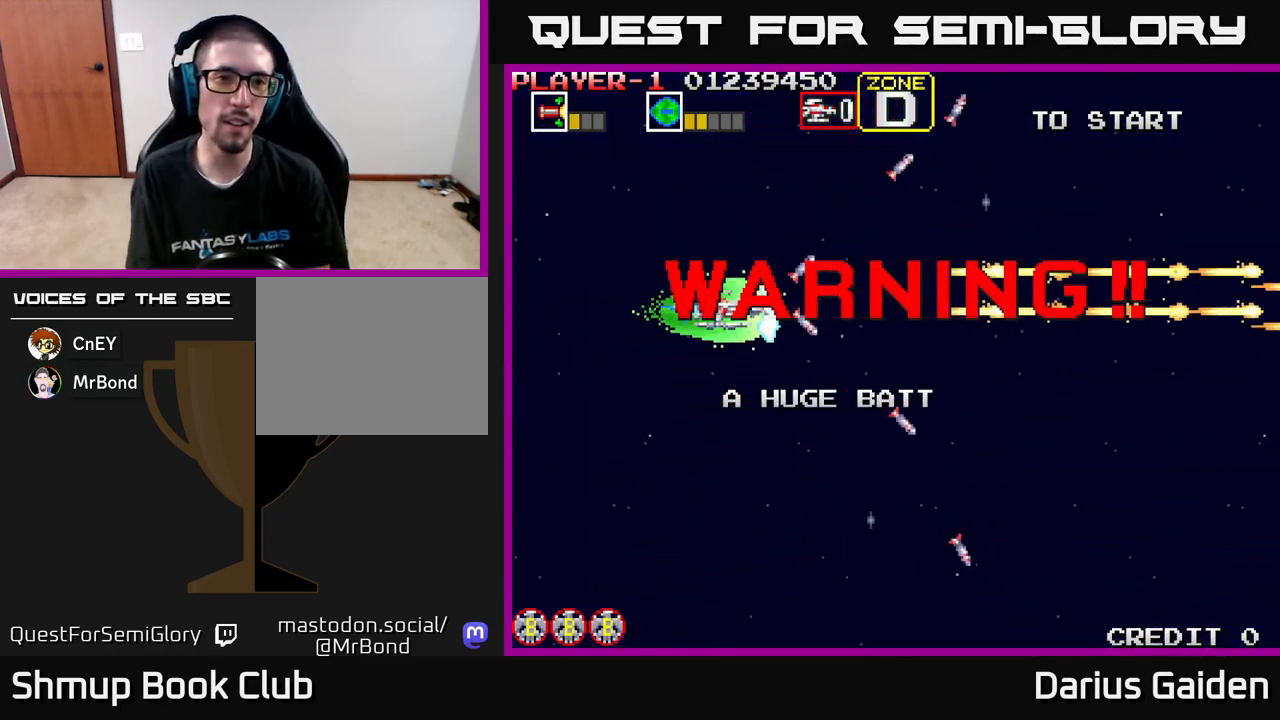
{"buttons": ["R2"], "left_stick": "center", "events": [[100, "DPAD_RIGHT", "down"], [433, "DPAD_DOWN", "up"], [483, "DPAD_RIGHT", "up"]]}
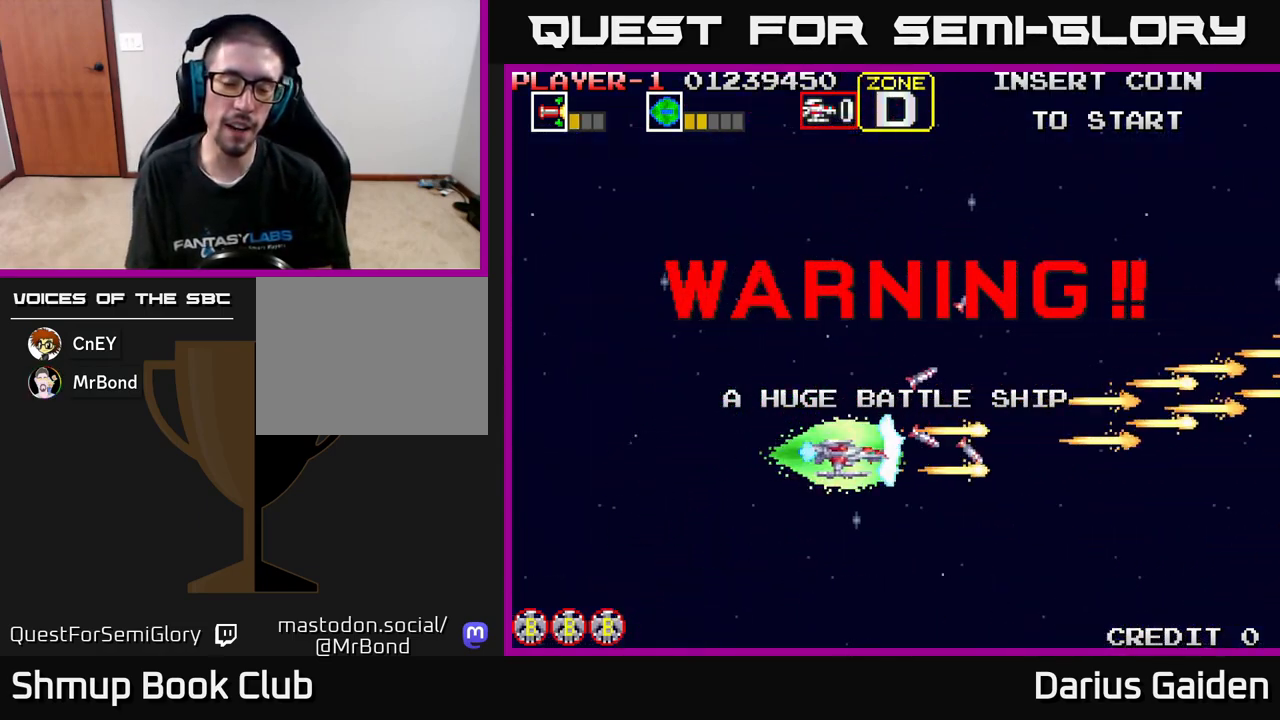
{"buttons": ["R2"], "left_stick": "center", "events": [[67, "DPAD_LEFT", "down"], [300, "DPAD_LEFT", "up"]]}
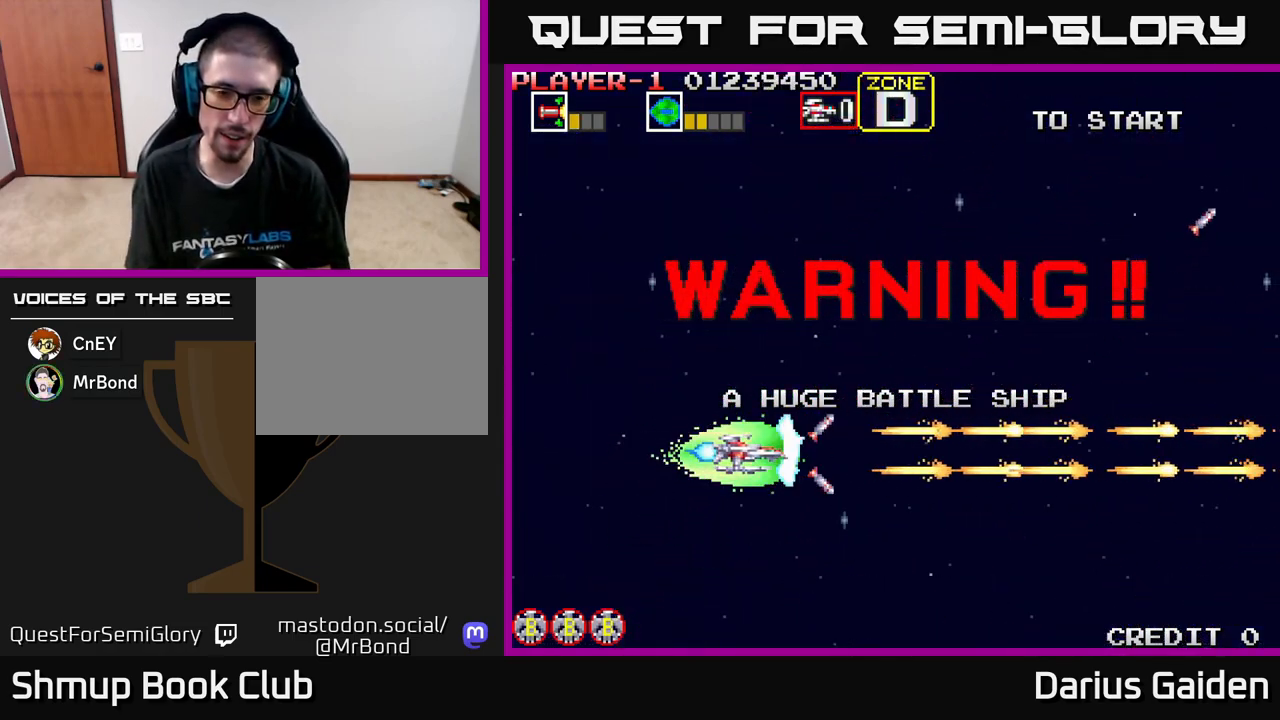
{"buttons": ["R2", "DPAD_LEFT"], "left_stick": "center", "events": [[33, "DPAD_UP", "down"], [267, "DPAD_LEFT", "down"], [283, "DPAD_UP", "up"]]}
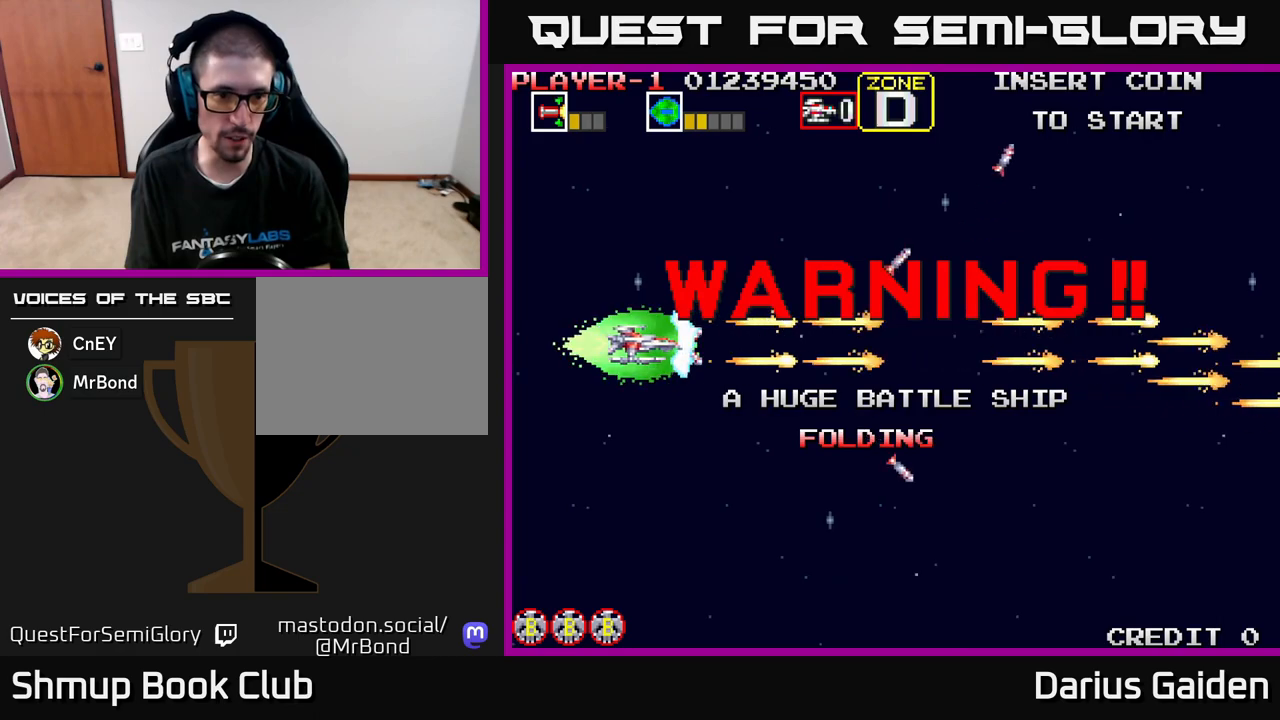
{"buttons": ["R2"], "left_stick": "center", "events": [[50, "DPAD_LEFT", "up"], [167, "DPAD_DOWN", "down"], [267, "DPAD_DOWN", "up"], [267, "DPAD_LEFT", "down"], [433, "DPAD_LEFT", "up"]]}
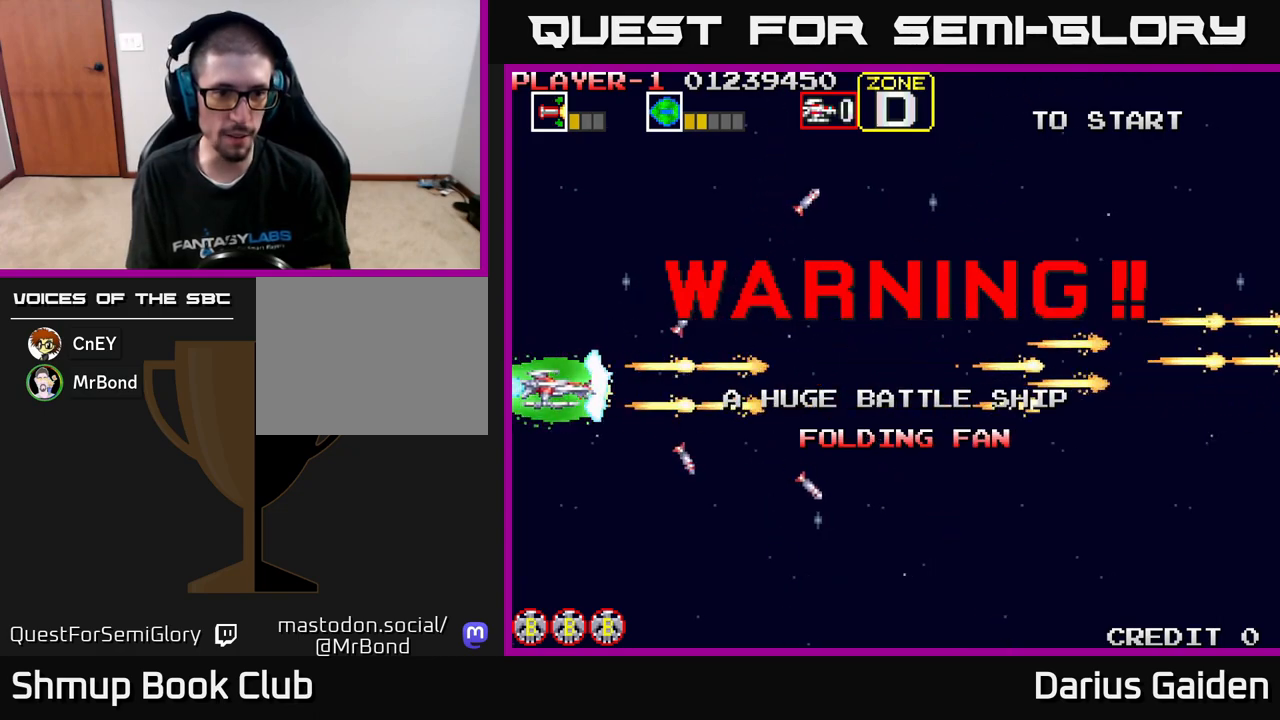
{"buttons": ["R2"], "left_stick": "center", "events": [[133, "DPAD_UP", "down"], [183, "DPAD_UP", "up"]]}
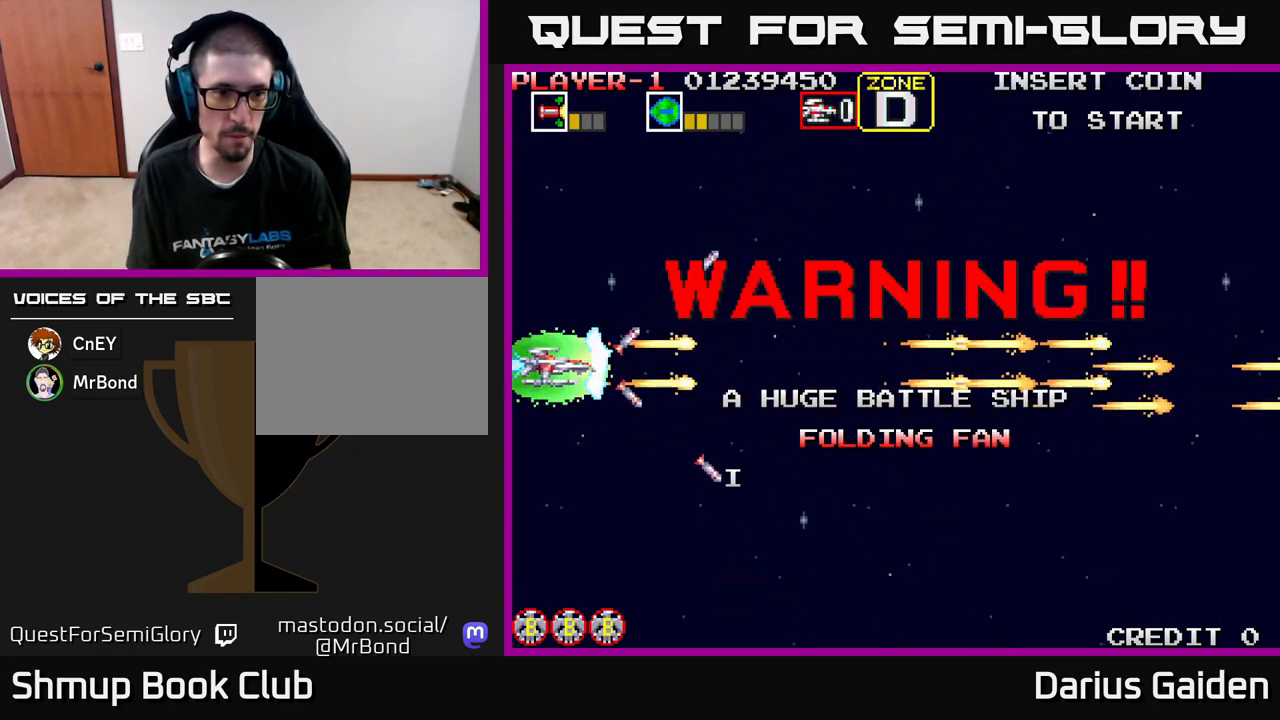
{"buttons": ["R2"], "left_stick": "center", "events": [[83, "DPAD_LEFT", "down"], [183, "DPAD_LEFT", "up"]]}